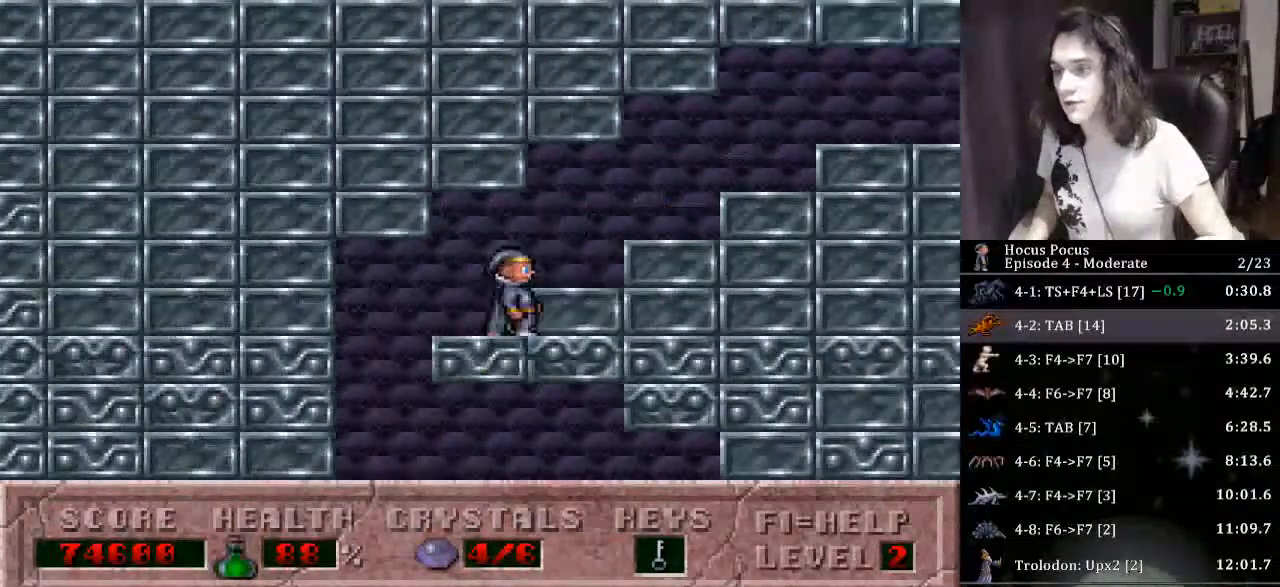
Gameplay with keyboard; each line is a JSON object with the keys held at the frame after it. "events" lists presses ("down") and releases ("up") of "a", "alt", "b", "c", "caps_lock", "ctrl", "d", "down", "e", "escape", "f", "f1", "f10", "f11", "f12", "f2", "f3", "f4", "f5", "f6", "f7", "f8", "f9", "g", "h", "i", "j", "k", "l", "left", "m", "n", "o", "p", "q", "r", "return", "right", "s", "shift", "space", "t", "tab", "u", "up", "v", "w", "x", "y" and "z" between this image and that frame as [ms after this image, input, new state], when the widget could be followed in between. No other keys are recorded. Mouse input is not recorded.
{"keys": ["right"], "events": []}
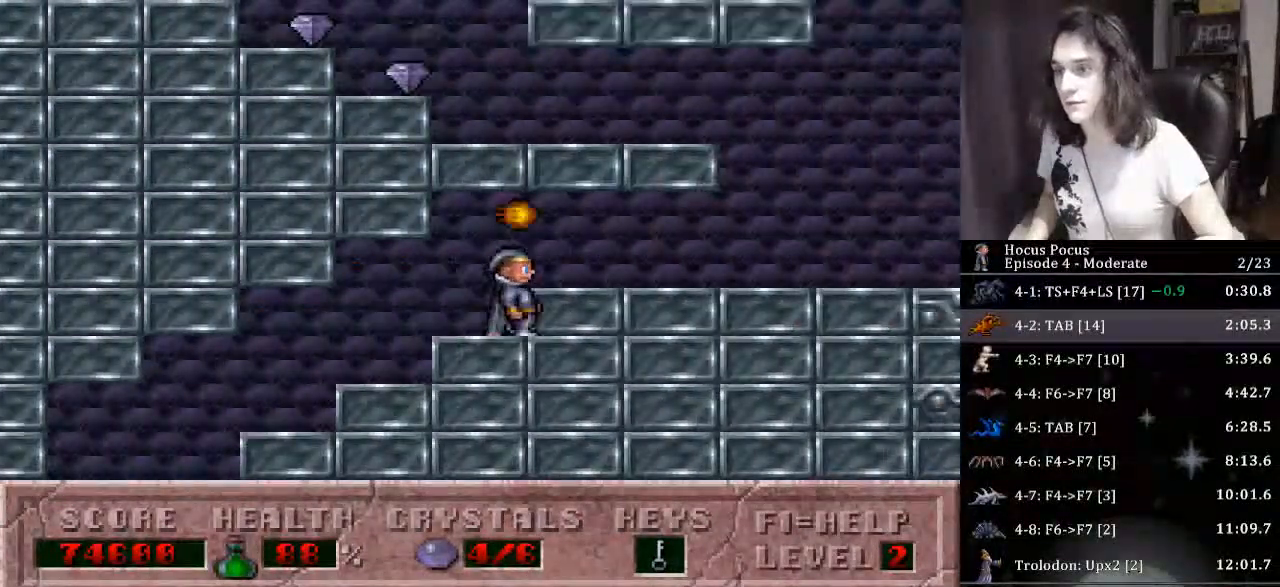
{"keys": ["ctrl", "left"], "events": [[400, "ctrl", "down"], [433, "left", "down"], [433, "right", "up"]]}
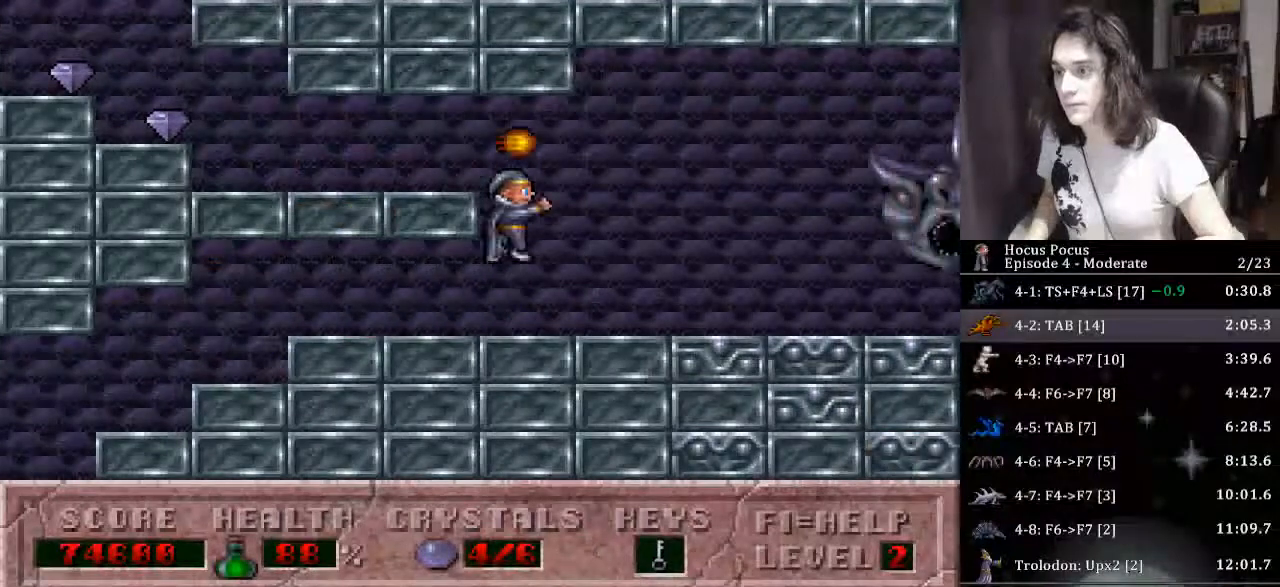
{"keys": ["left"], "events": [[133, "ctrl", "up"]]}
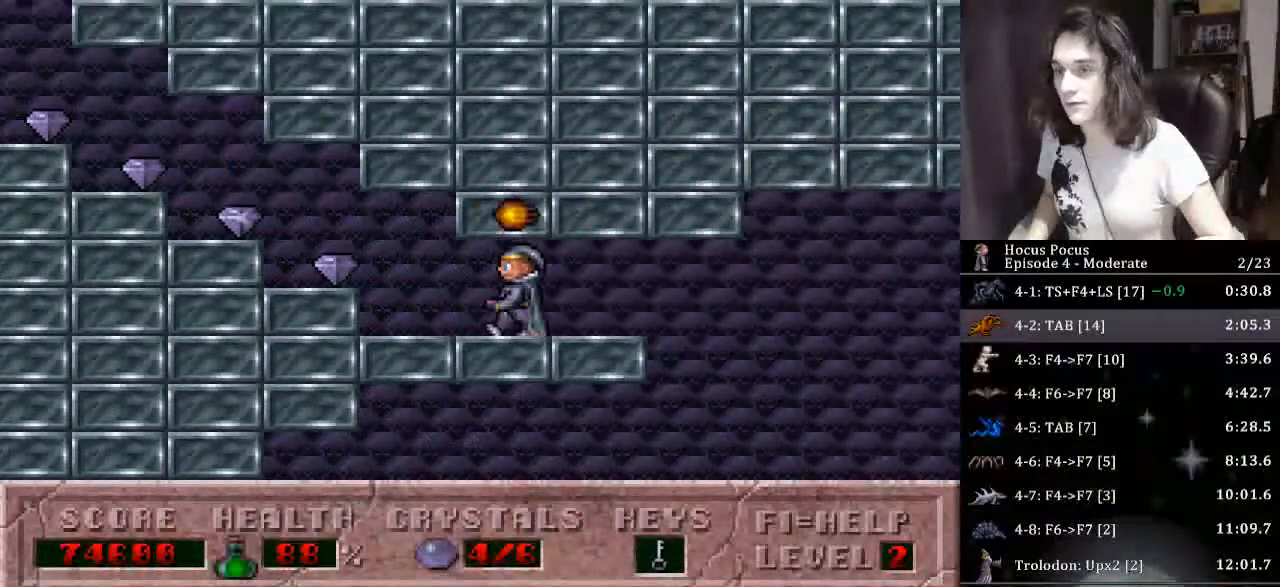
{"keys": ["left"], "events": []}
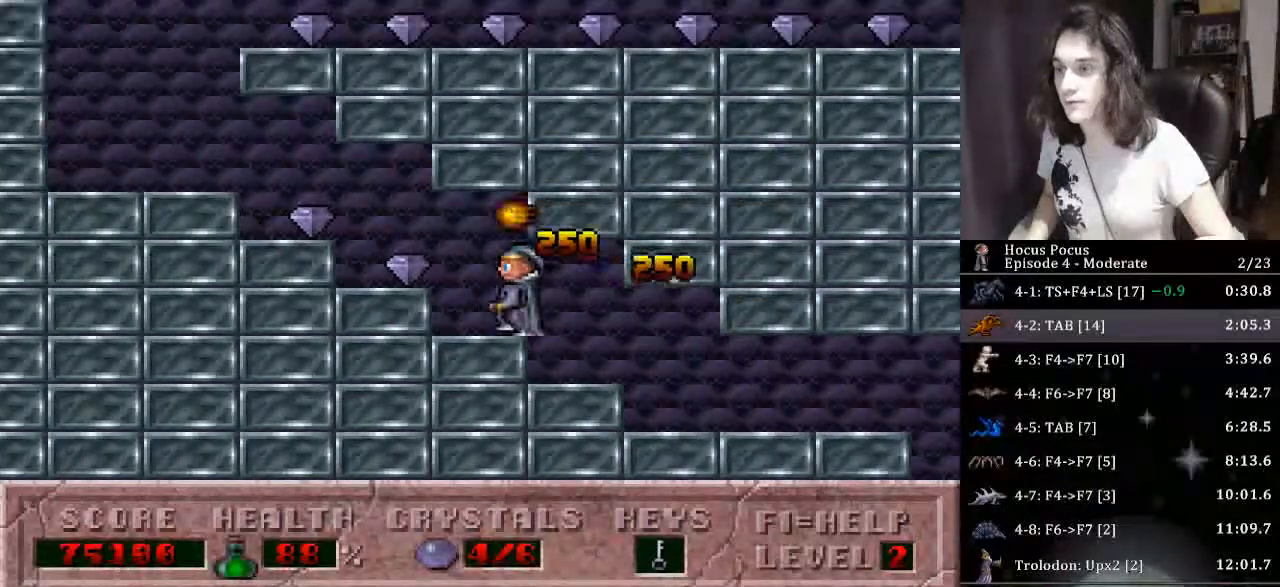
{"keys": ["left"], "events": []}
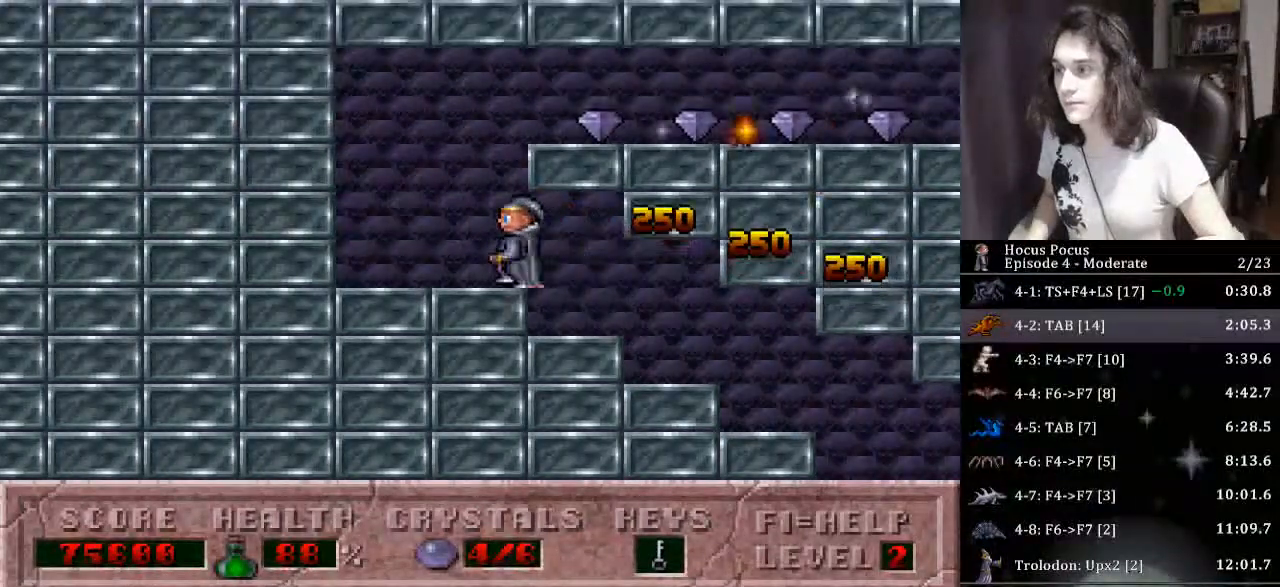
{"keys": ["ctrl"], "events": [[100, "left", "up"], [100, "right", "down"], [133, "right", "up"], [467, "ctrl", "down"]]}
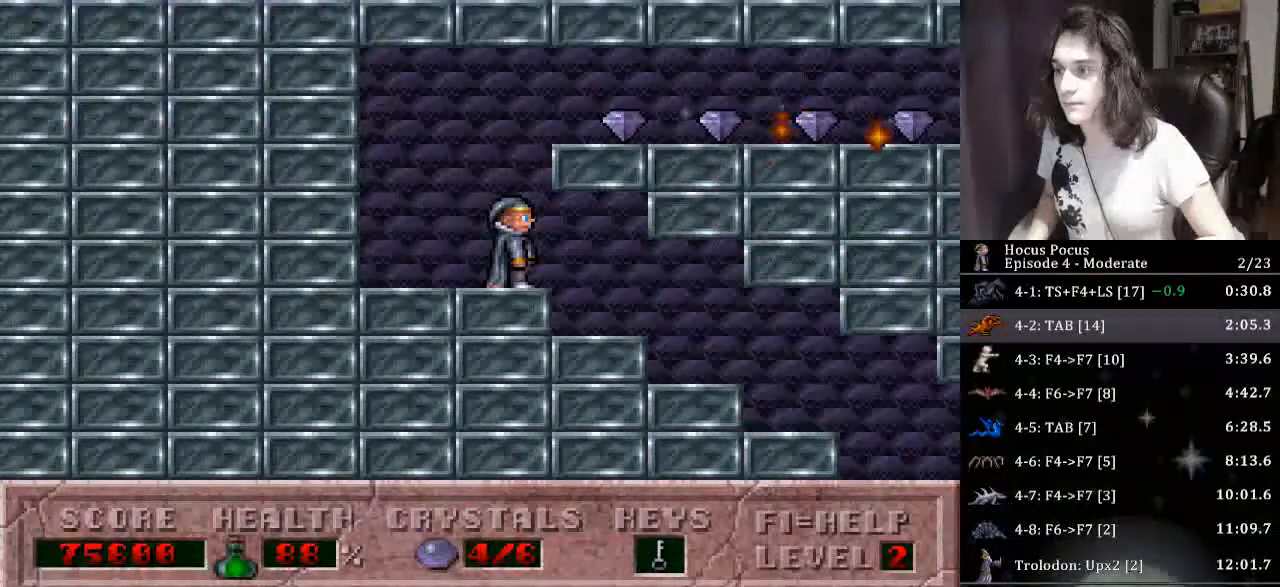
{"keys": ["right"], "events": [[67, "right", "down"], [100, "ctrl", "up"], [233, "alt", "down"], [367, "alt", "up"]]}
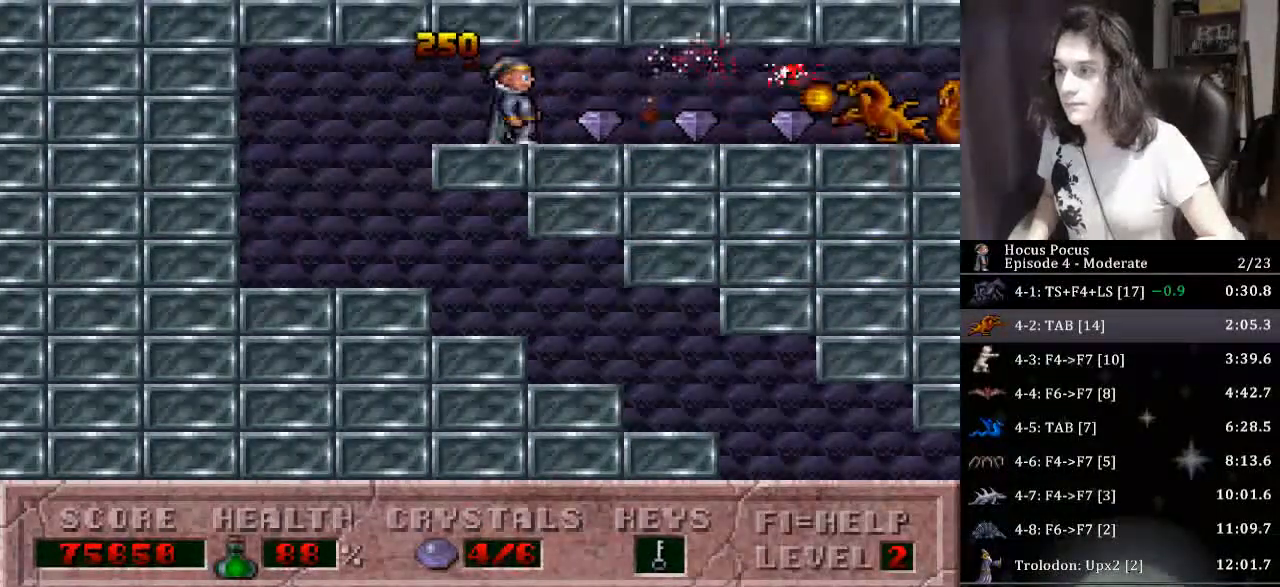
{"keys": ["right"], "events": []}
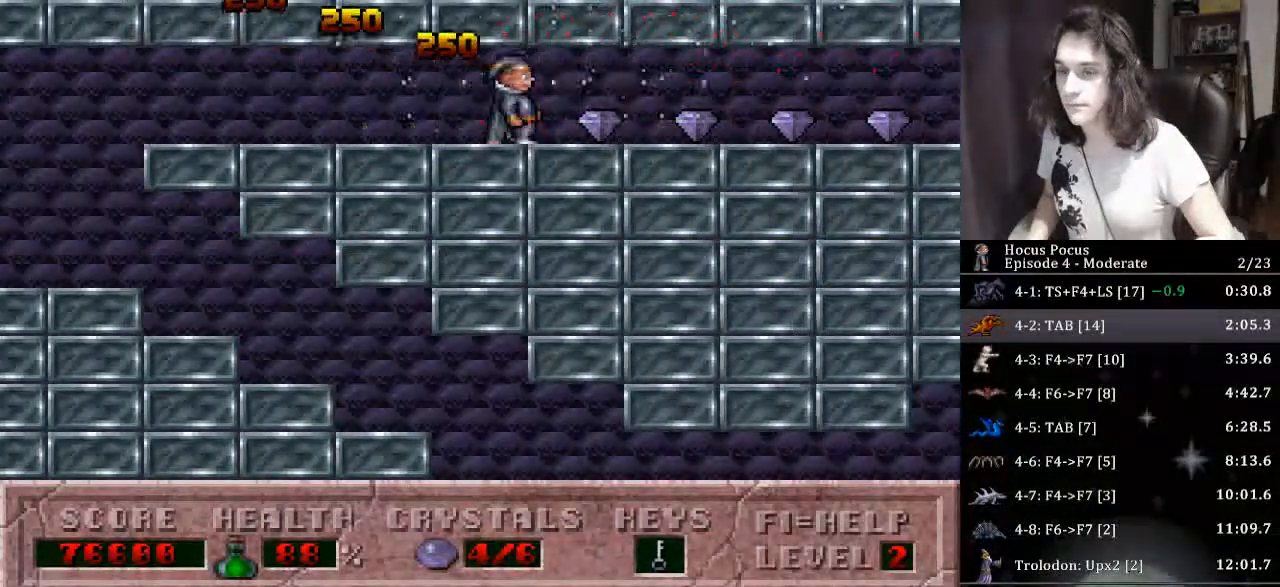
{"keys": ["right"], "events": []}
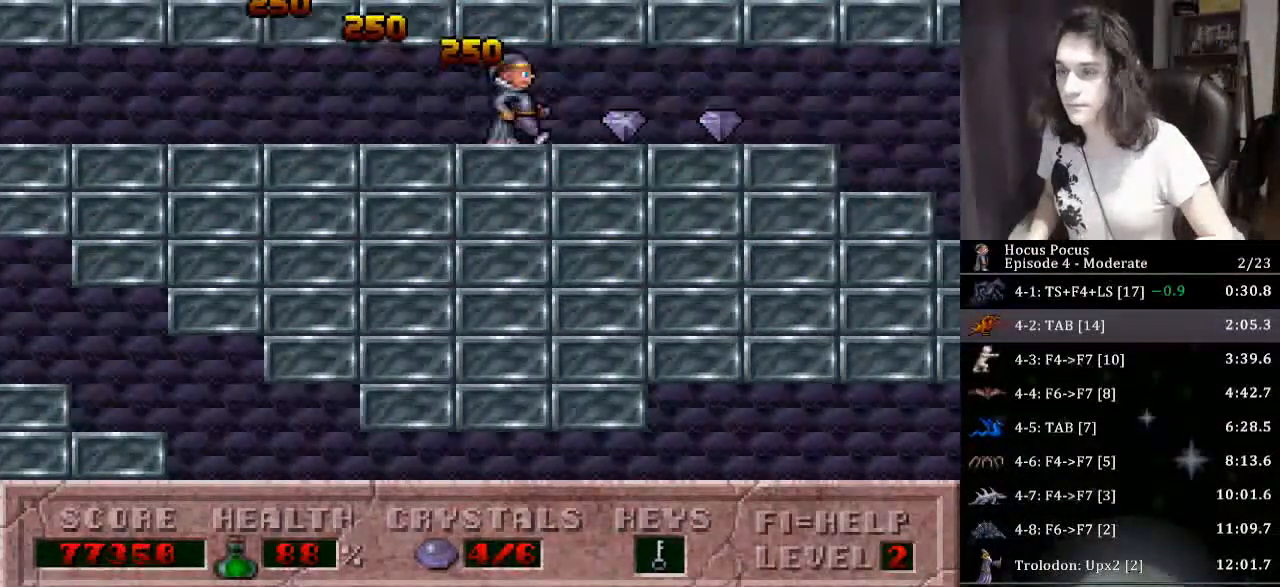
{"keys": ["right"], "events": []}
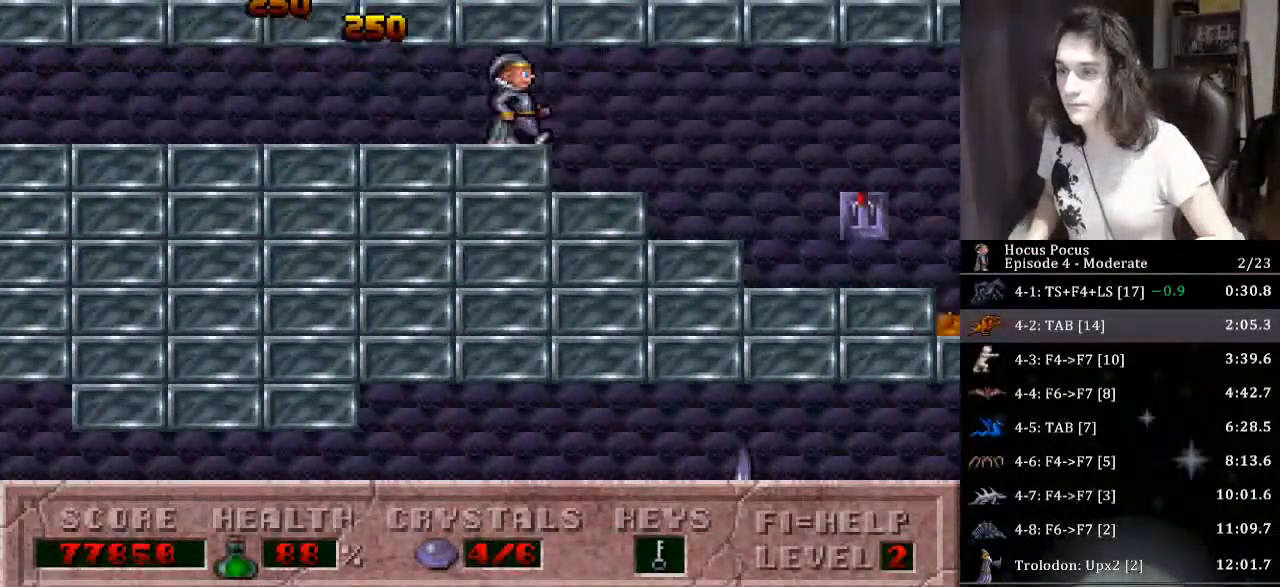
{"keys": ["right"], "events": []}
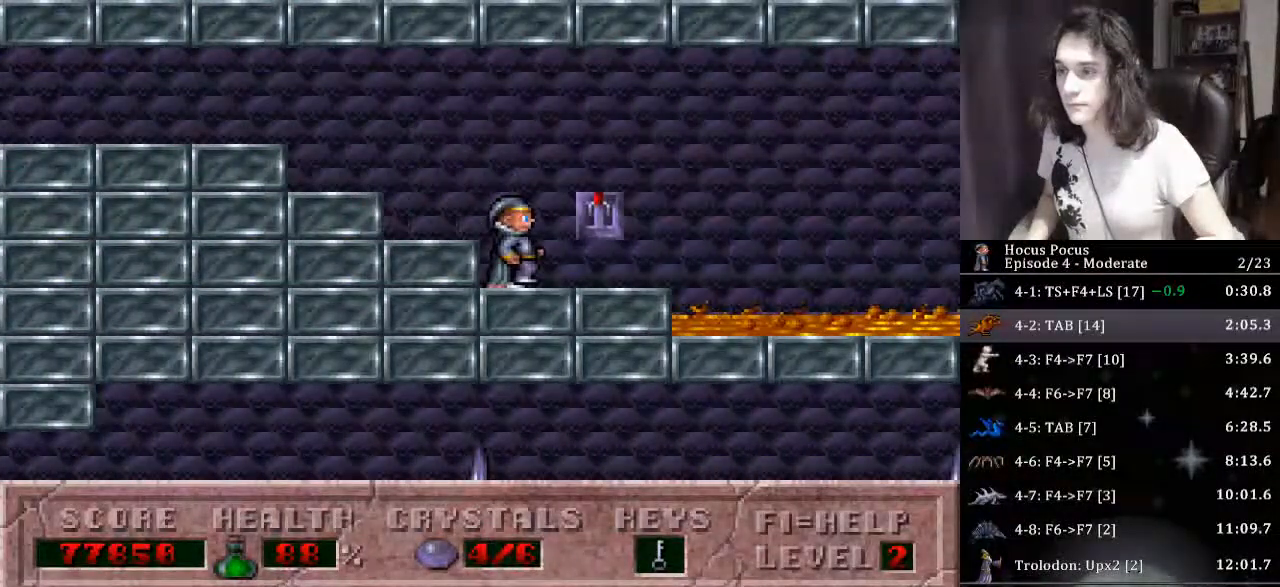
{"keys": ["right"], "events": [[33, "up", "down"], [167, "ctrl", "down"], [267, "up", "up"], [400, "ctrl", "up"]]}
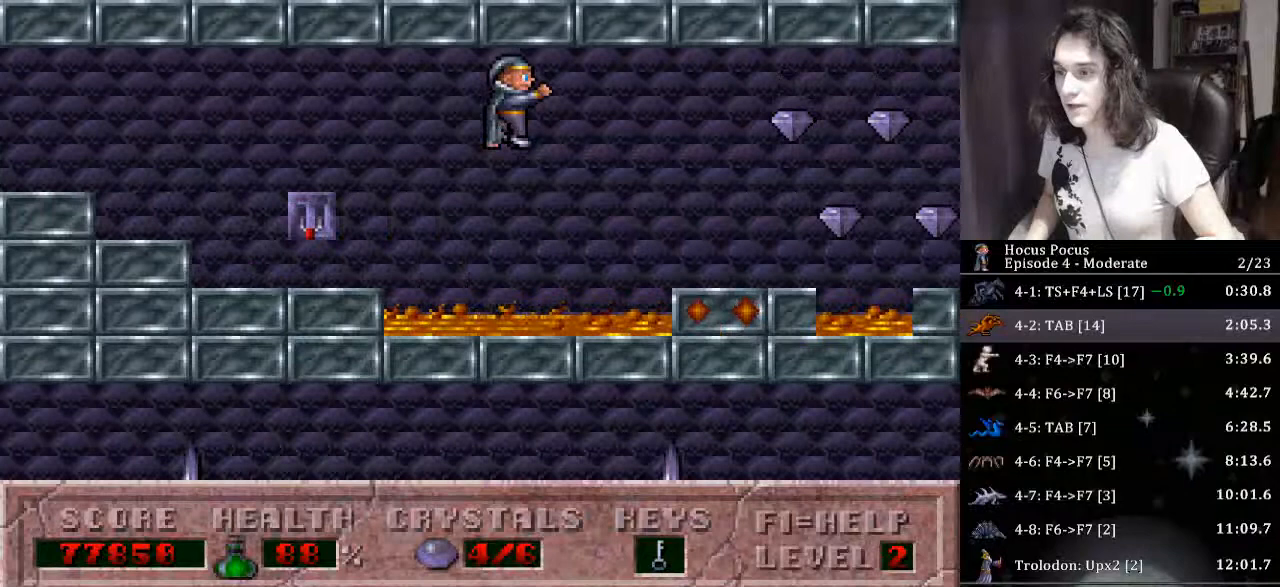
{"keys": ["right"], "events": []}
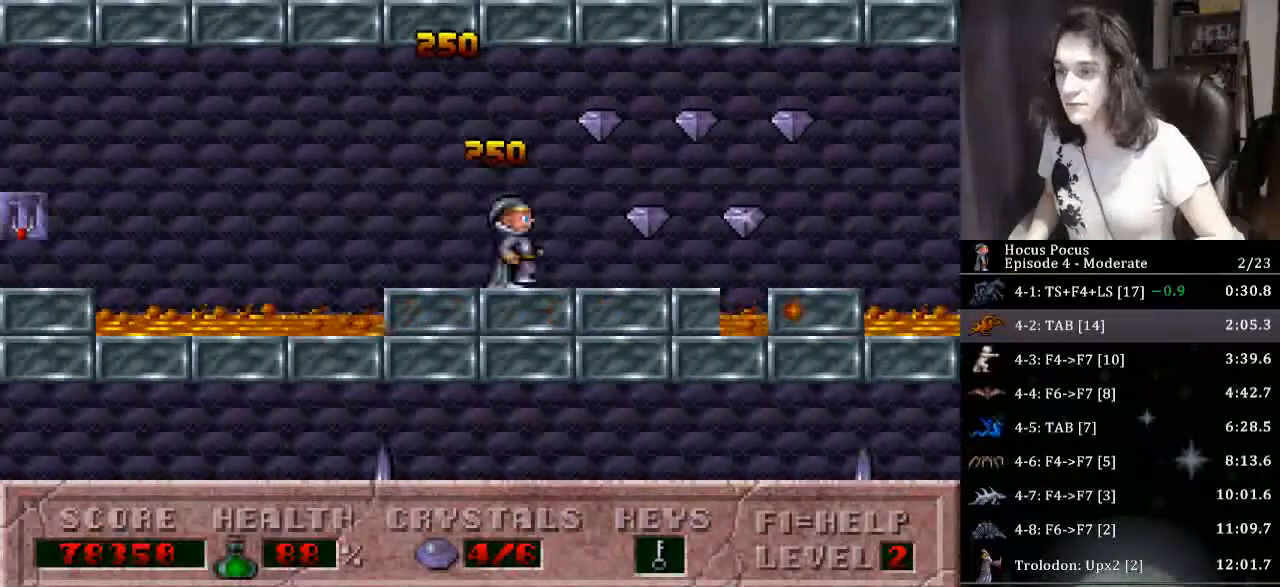
{"keys": ["right"], "events": []}
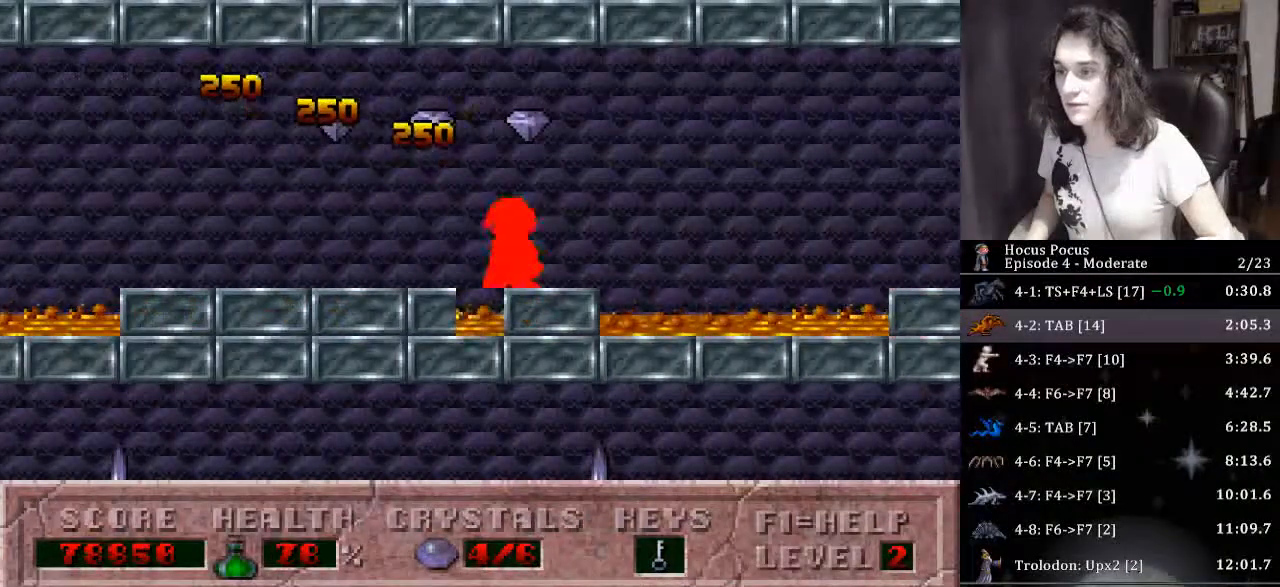
{"keys": ["right"], "events": [[133, "ctrl", "down"], [367, "ctrl", "up"]]}
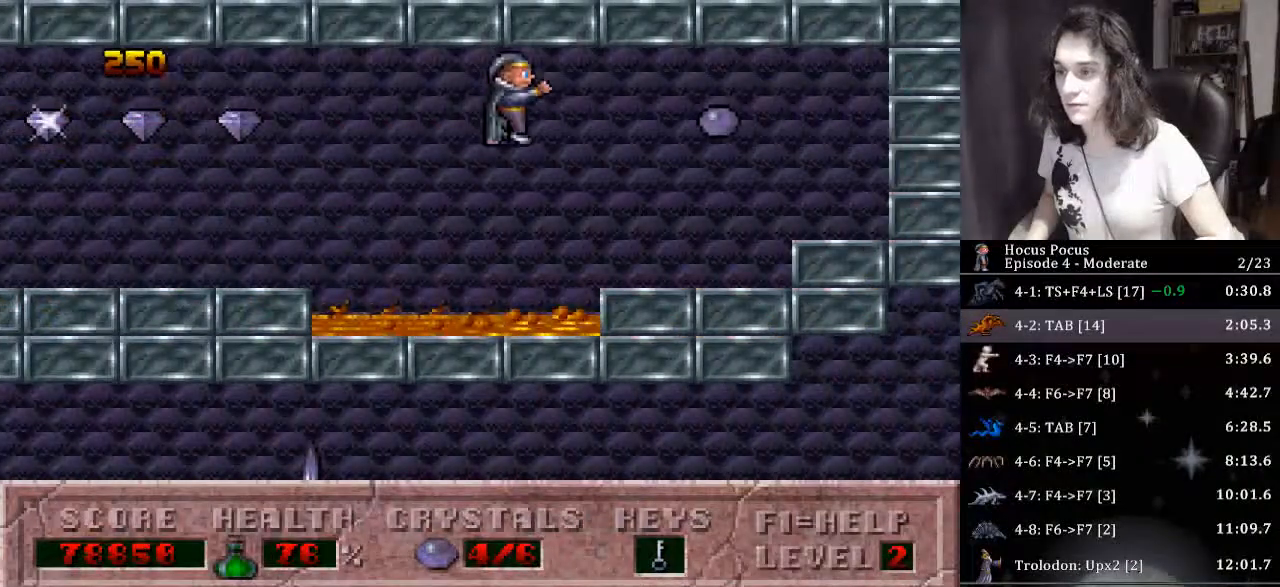
{"keys": ["ctrl", "left"], "events": [[333, "left", "down"], [367, "right", "up"], [500, "ctrl", "down"]]}
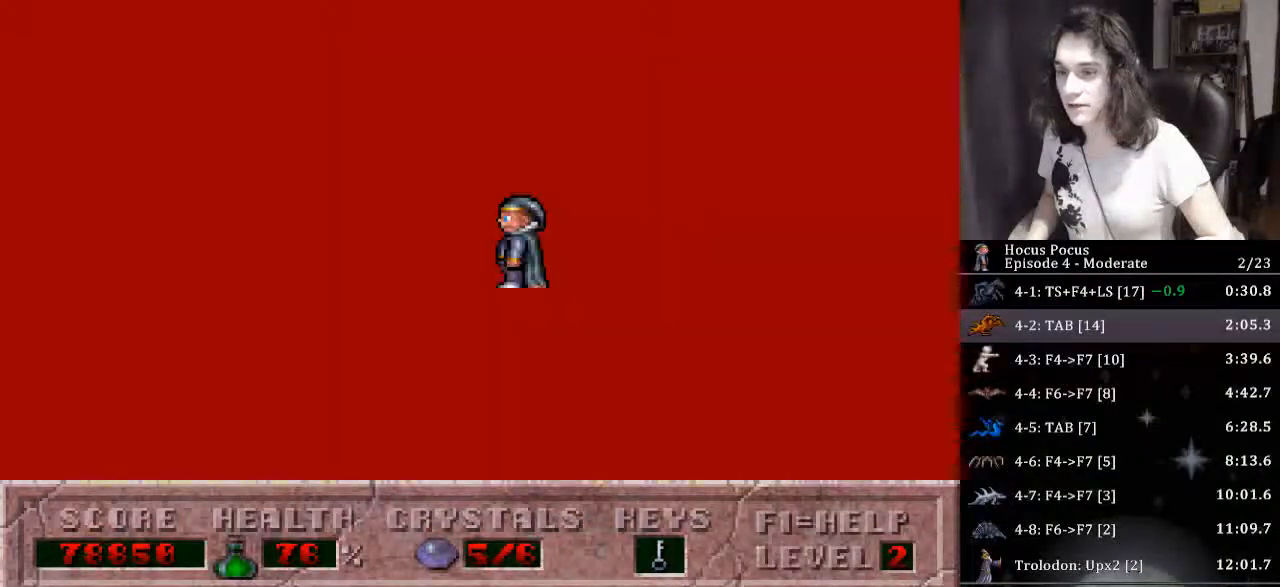
{"keys": ["left"], "events": [[300, "ctrl", "up"]]}
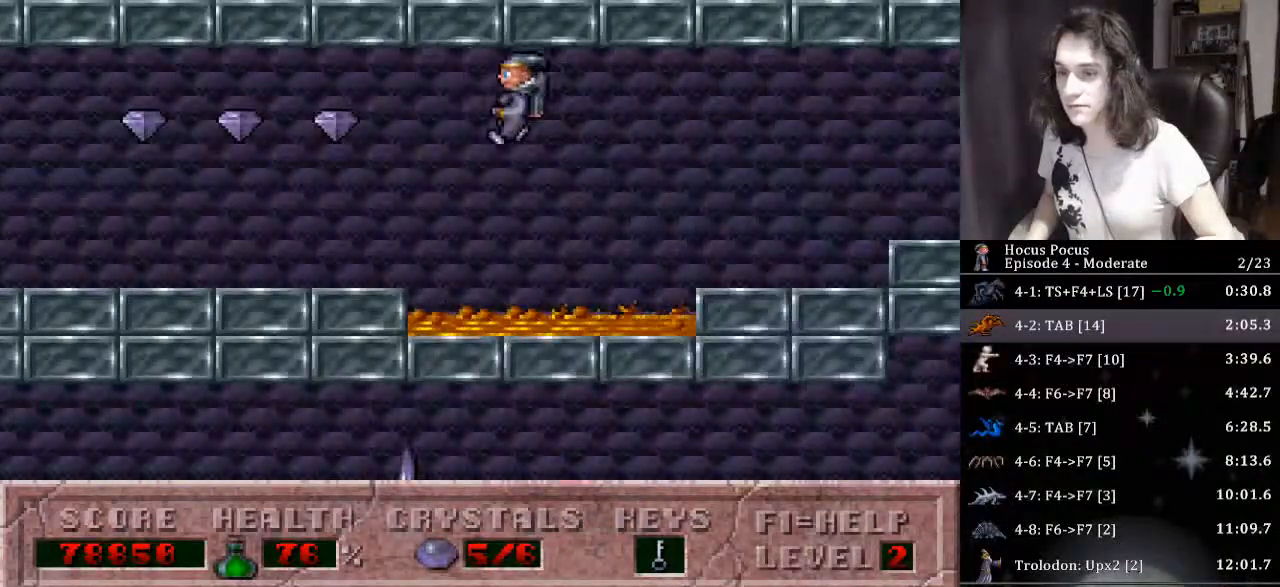
{"keys": ["left"], "events": []}
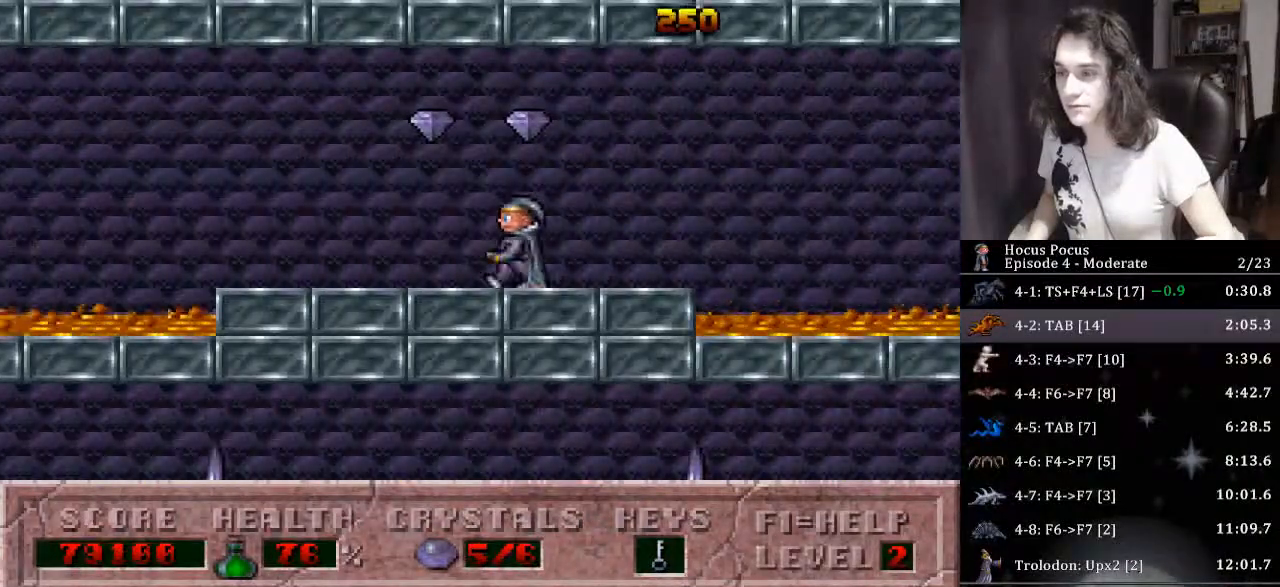
{"keys": ["ctrl", "left"], "events": [[467, "ctrl", "down"]]}
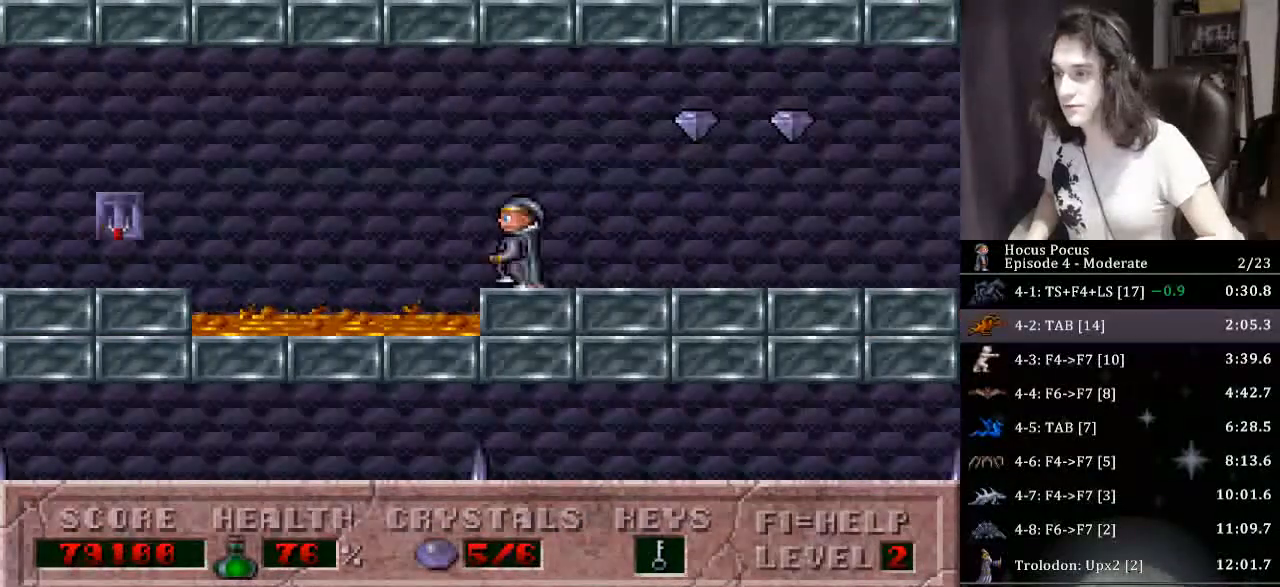
{"keys": ["left"], "events": [[233, "ctrl", "up"]]}
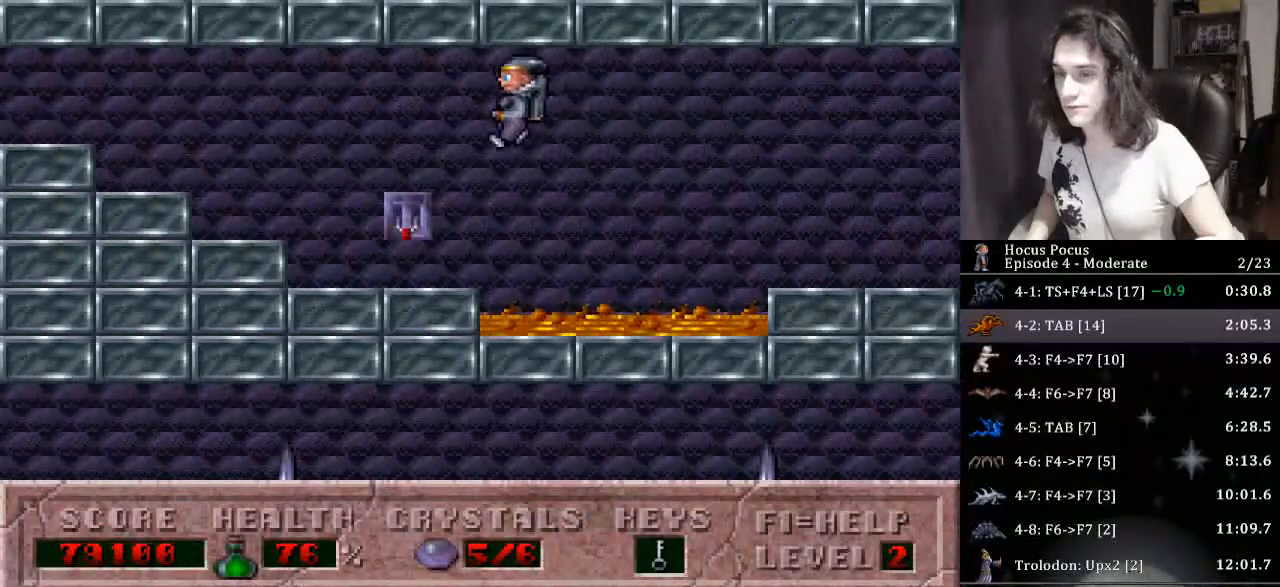
{"keys": ["left"], "events": []}
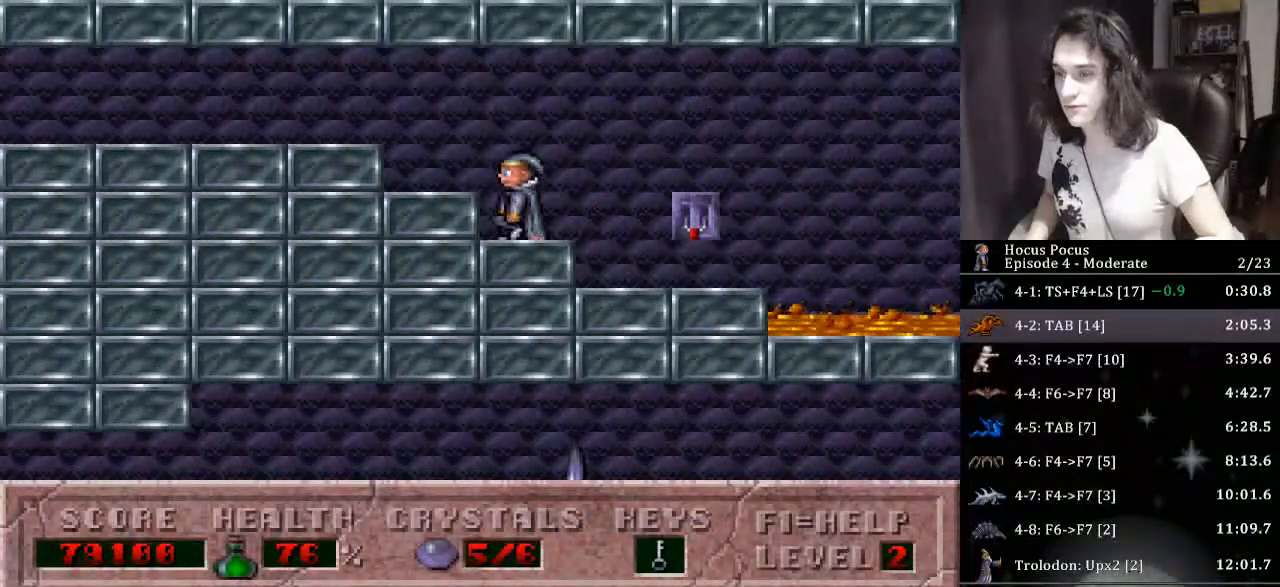
{"keys": ["left"], "events": []}
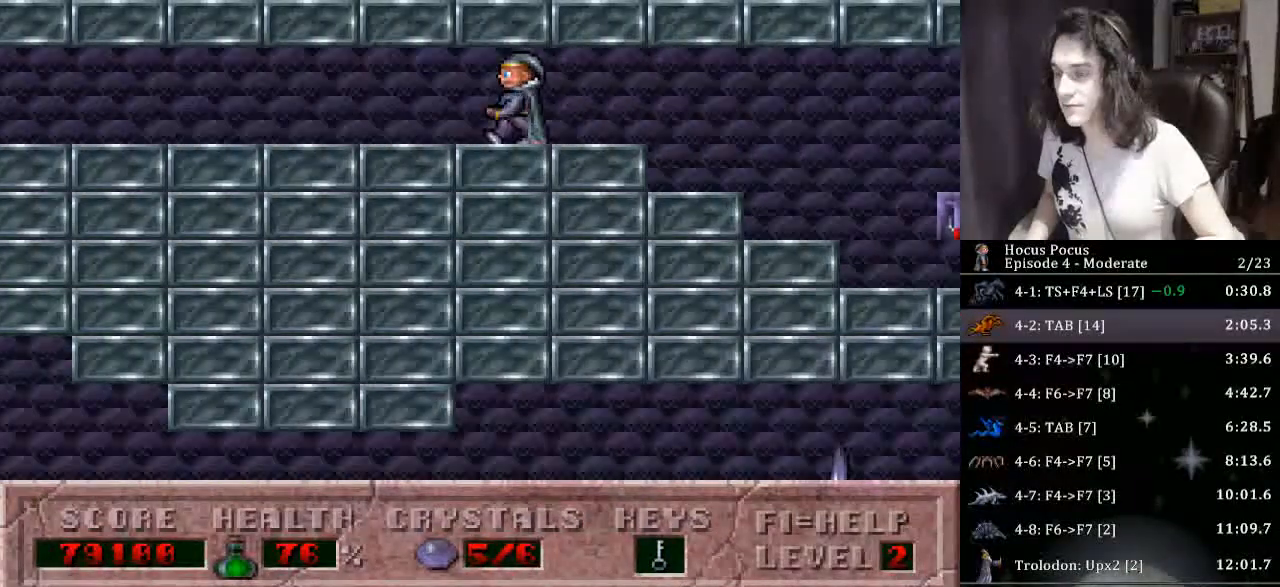
{"keys": ["left"], "events": []}
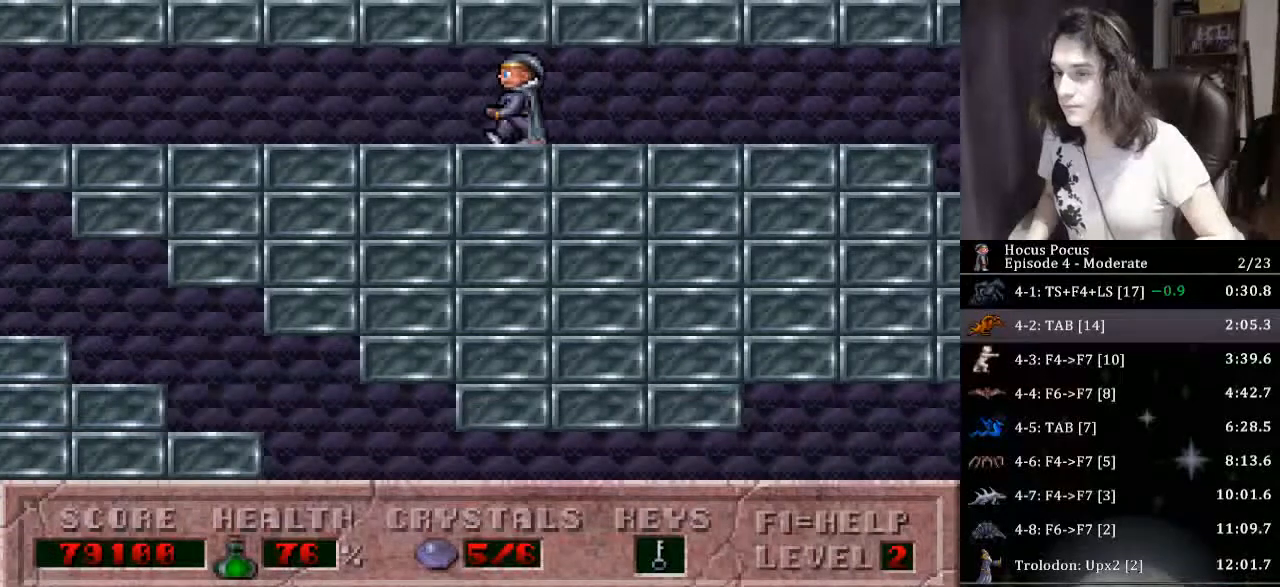
{"keys": ["left"], "events": []}
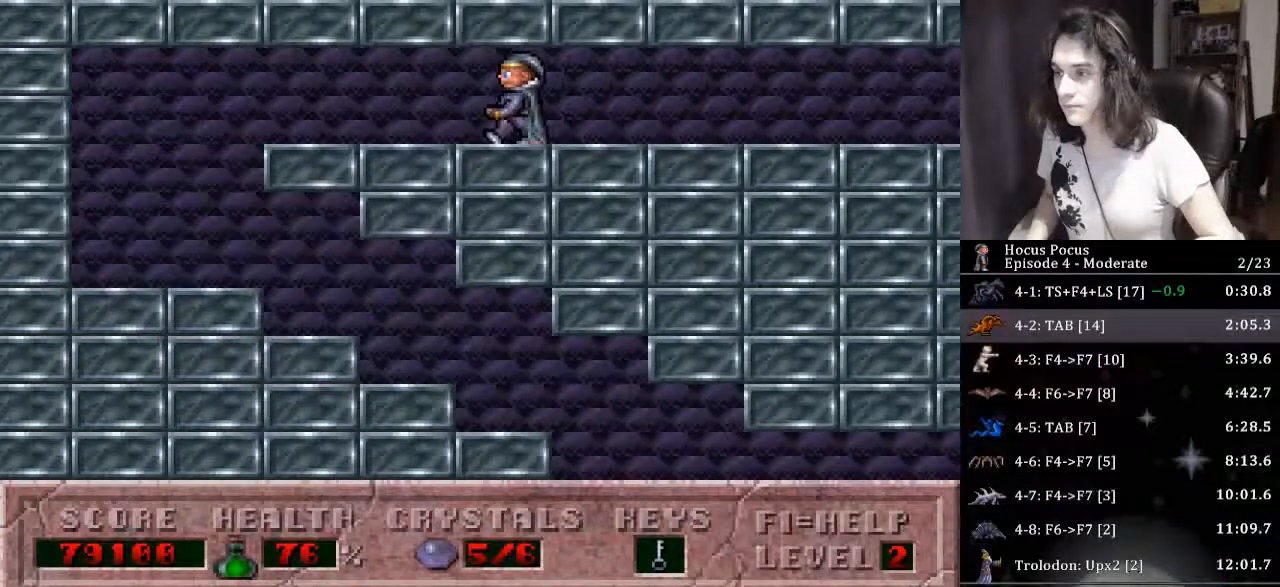
{"keys": ["left", "right"], "events": [[500, "right", "down"]]}
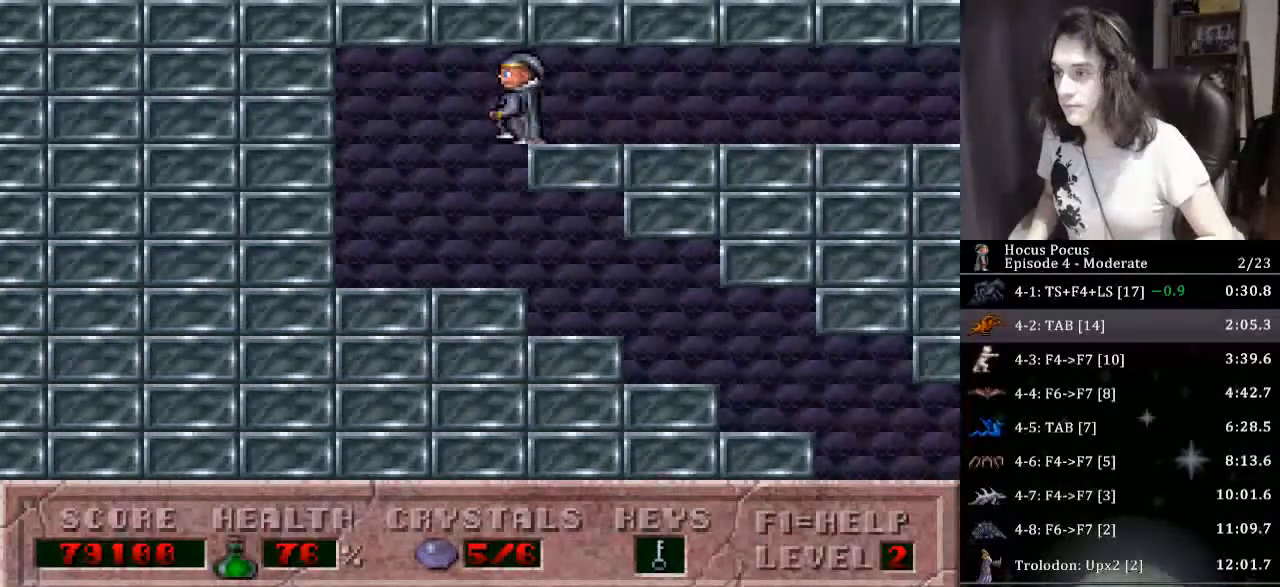
{"keys": ["right"], "events": [[33, "left", "up"]]}
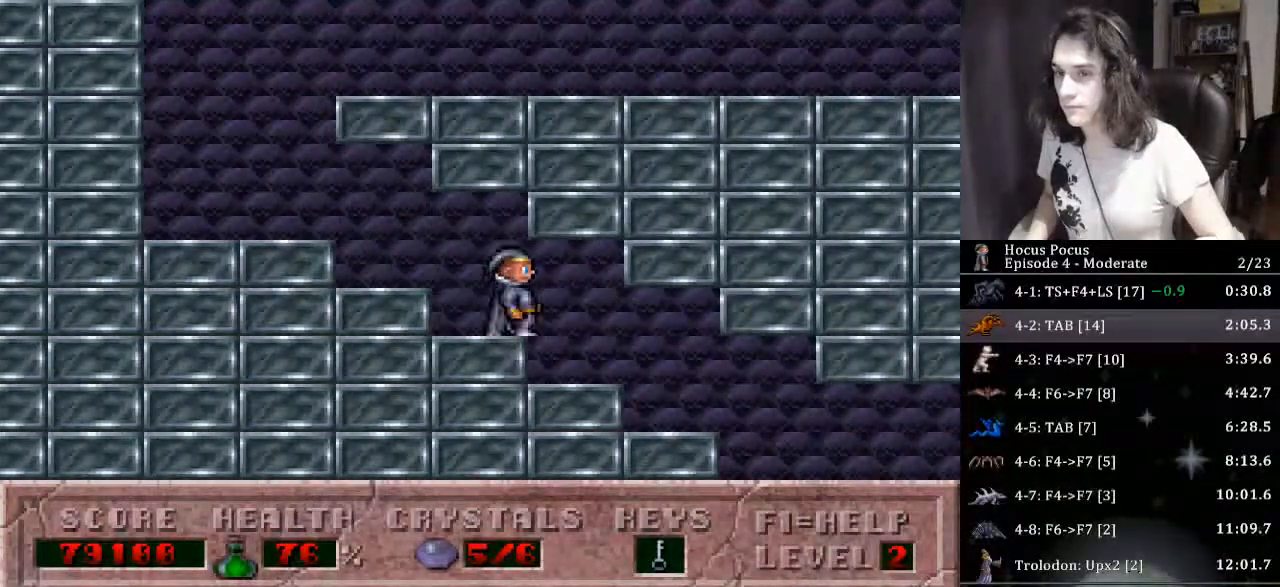
{"keys": ["right"], "events": []}
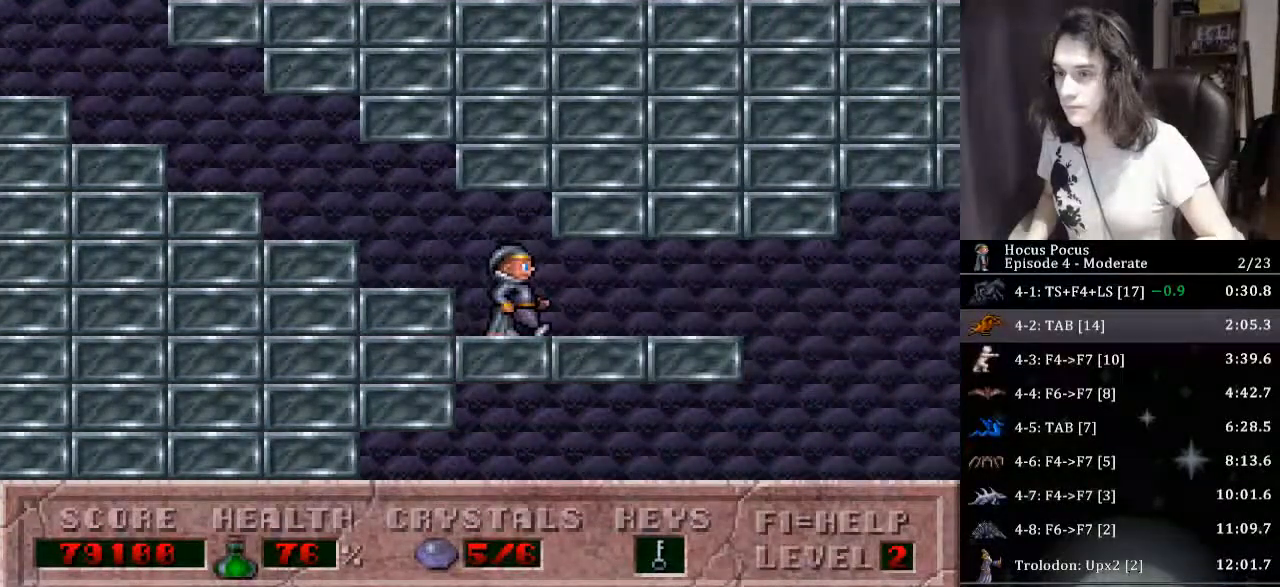
{"keys": ["right"], "events": []}
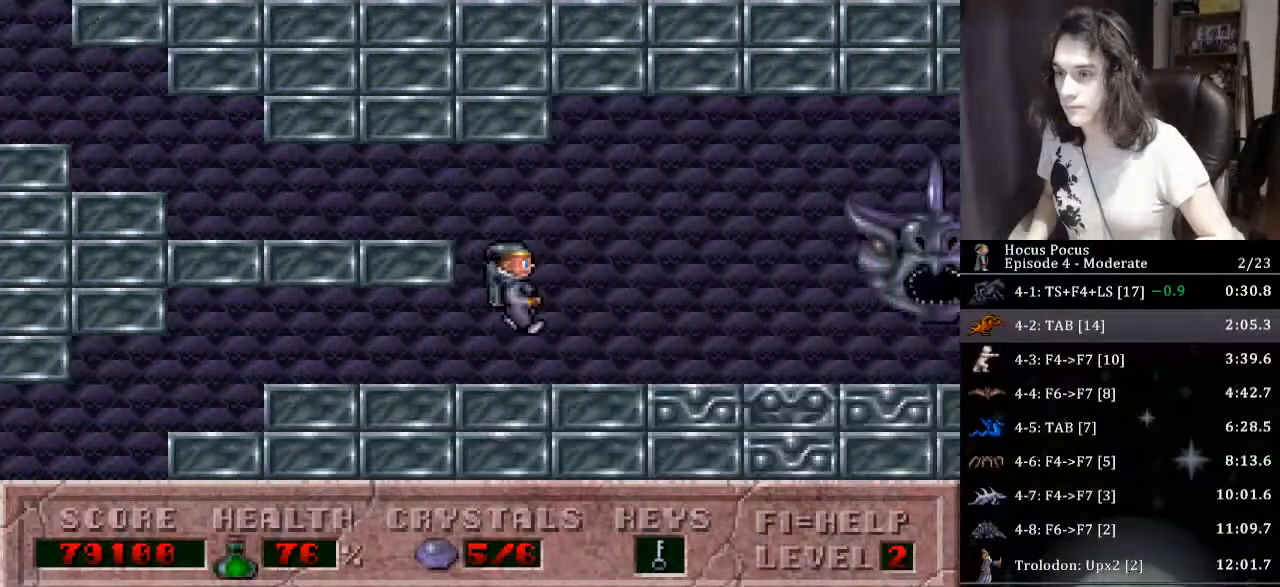
{"keys": ["right"], "events": []}
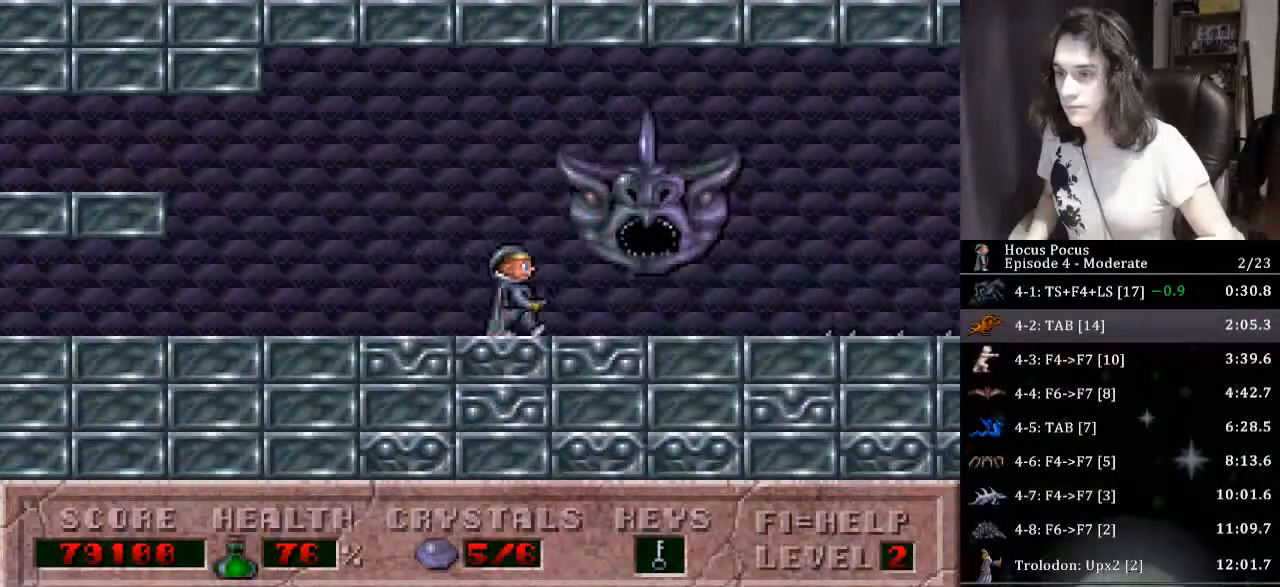
{"keys": ["ctrl", "right"], "events": [[200, "ctrl", "down"]]}